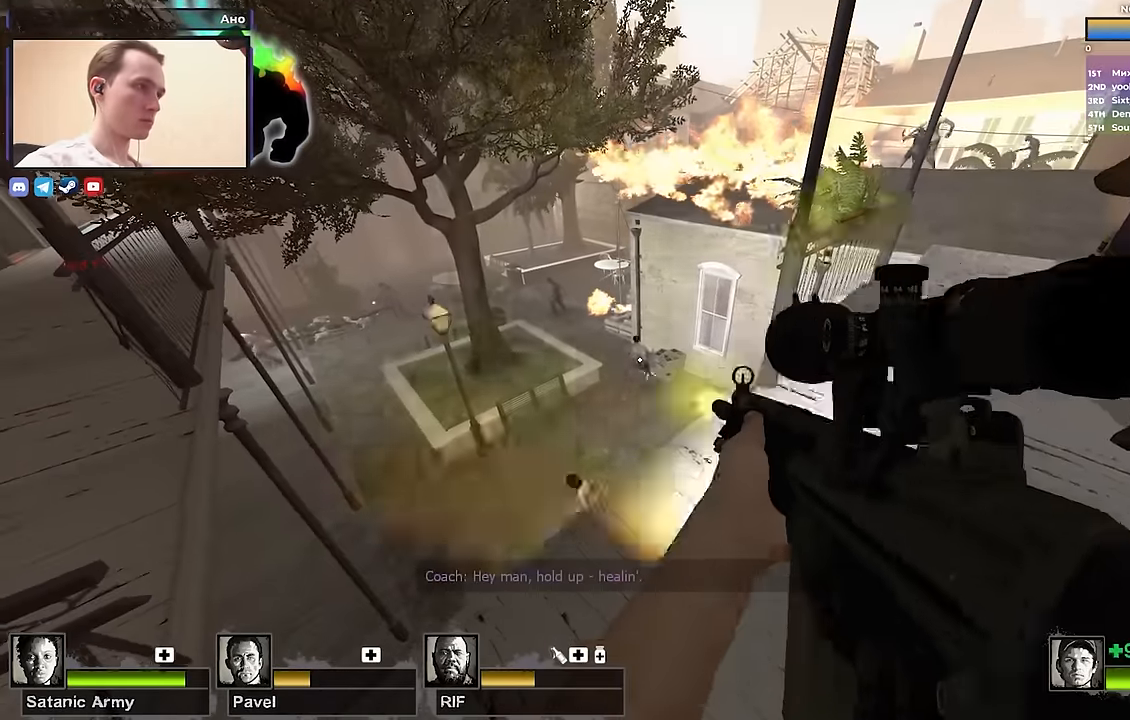
Gameplay with keyboard; each line is a JSON object with the keys held at the frame after it. "events" lists presses ("down") and releases ("up") of "1", "2", "3", "4", "a", "alt", "ctrl", "d", "e", "f", "q", "r", "s", "shift", "space", "tab" and "w" between this image and that frame as [ms after this image, input, new state], when the widget could be followed in between. No other keys are recorded. Mouse input is not recorded.
{"keys": ["shift"], "events": []}
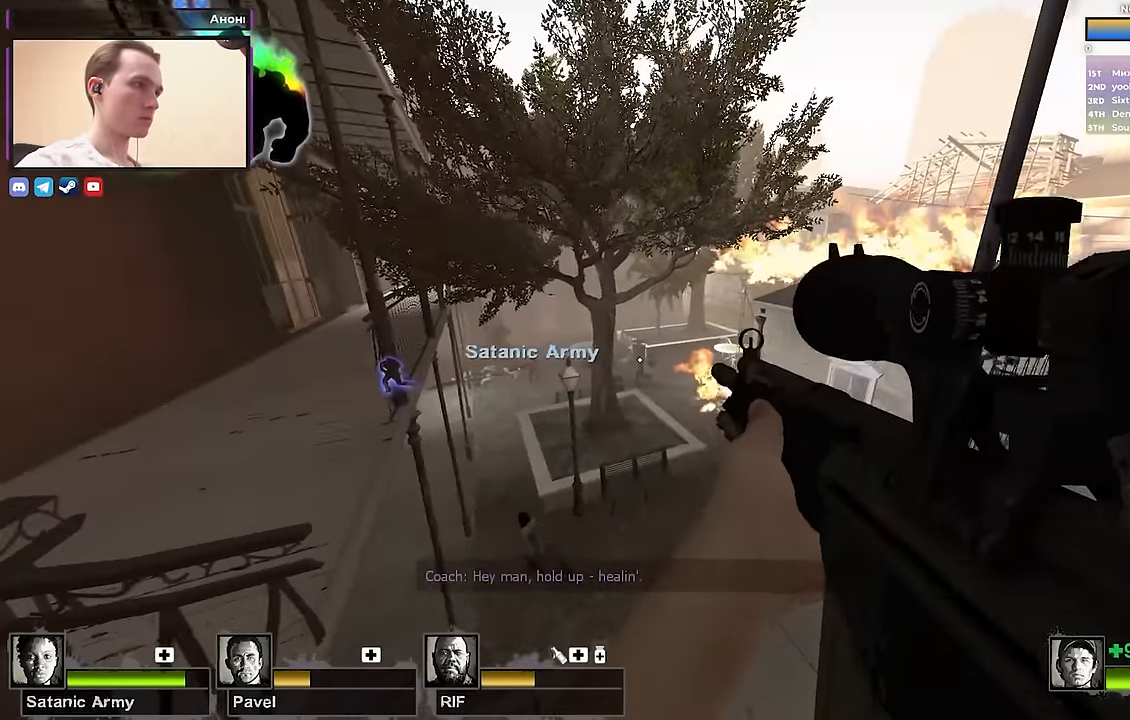
{"keys": [], "events": [[167, "shift", "up"]]}
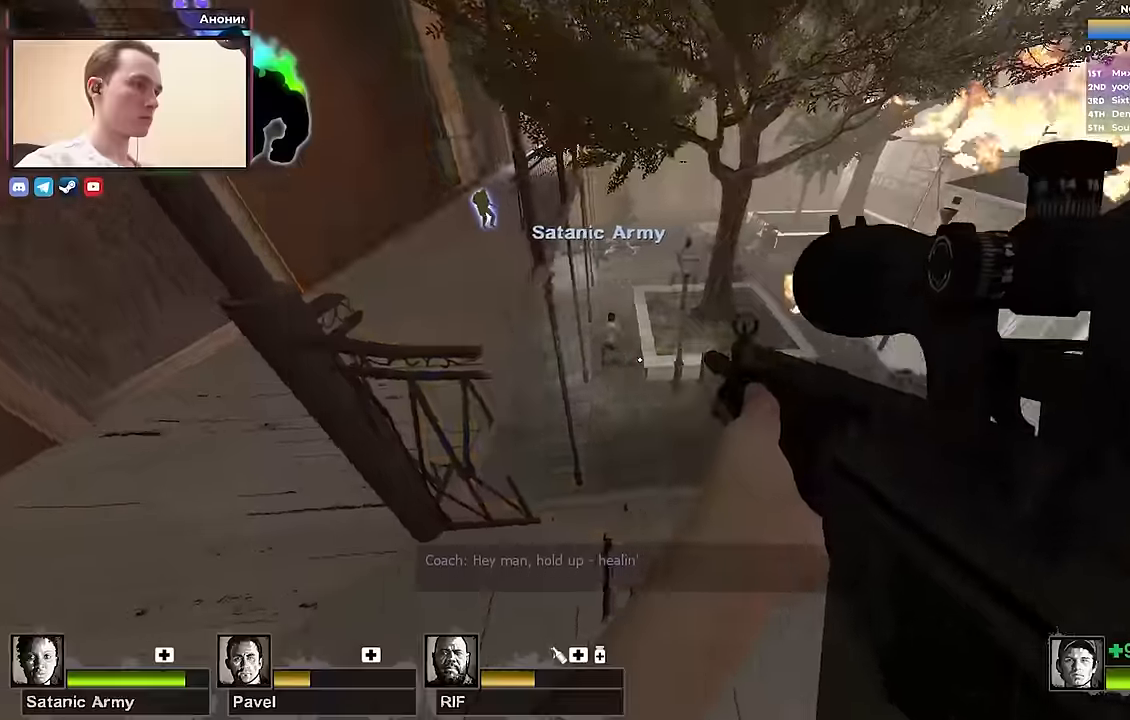
{"keys": ["shift"], "events": [[50, "s", "down"], [83, "s", "up"], [433, "shift", "down"]]}
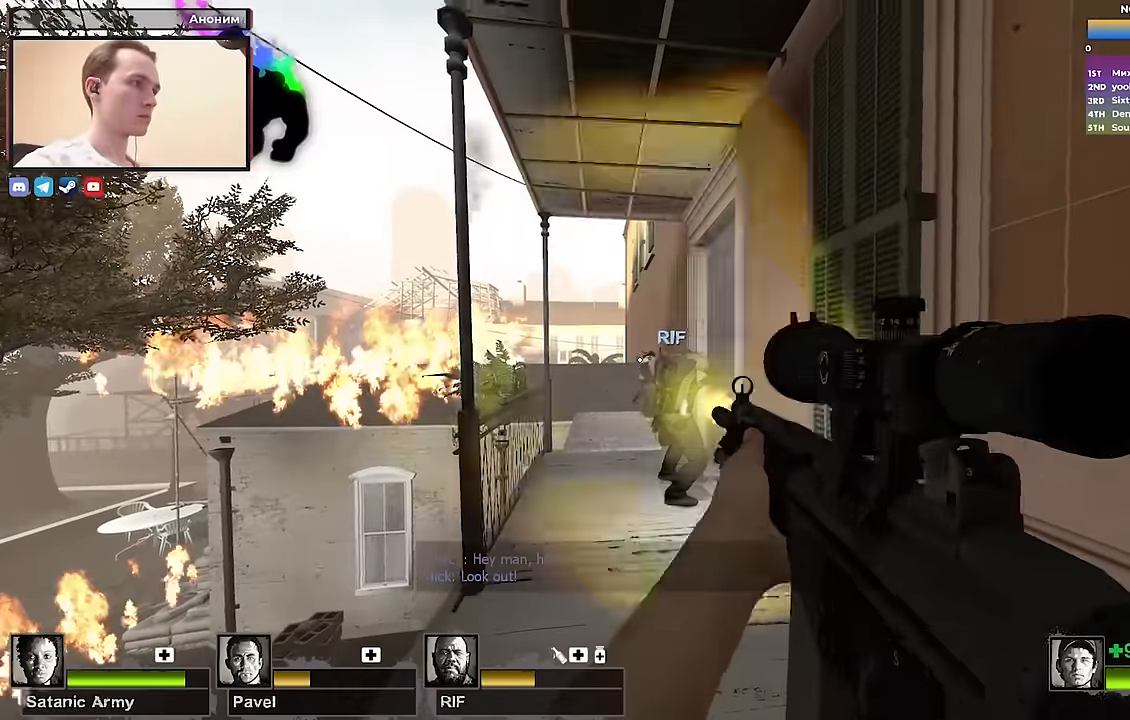
{"keys": ["a", "s"], "events": [[117, "shift", "up"], [200, "s", "down"], [250, "r", "down"], [350, "a", "down"], [400, "r", "up"]]}
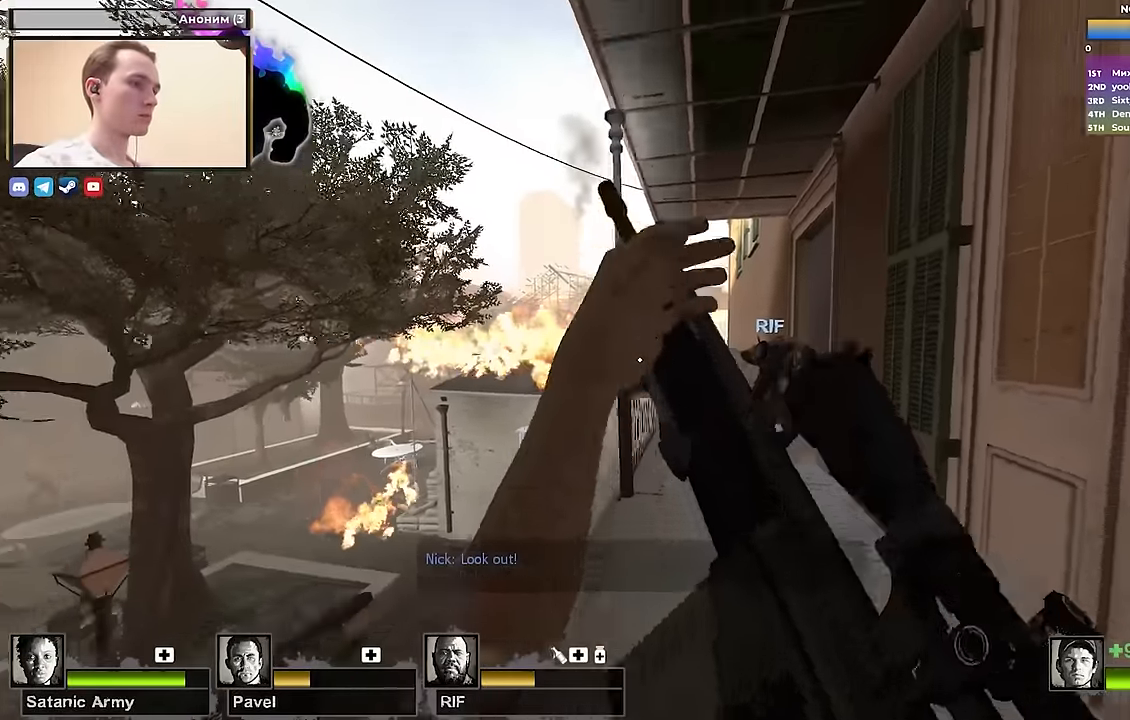
{"keys": [], "events": [[83, "a", "up"], [83, "s", "up"], [167, "w", "down"], [267, "w", "up"]]}
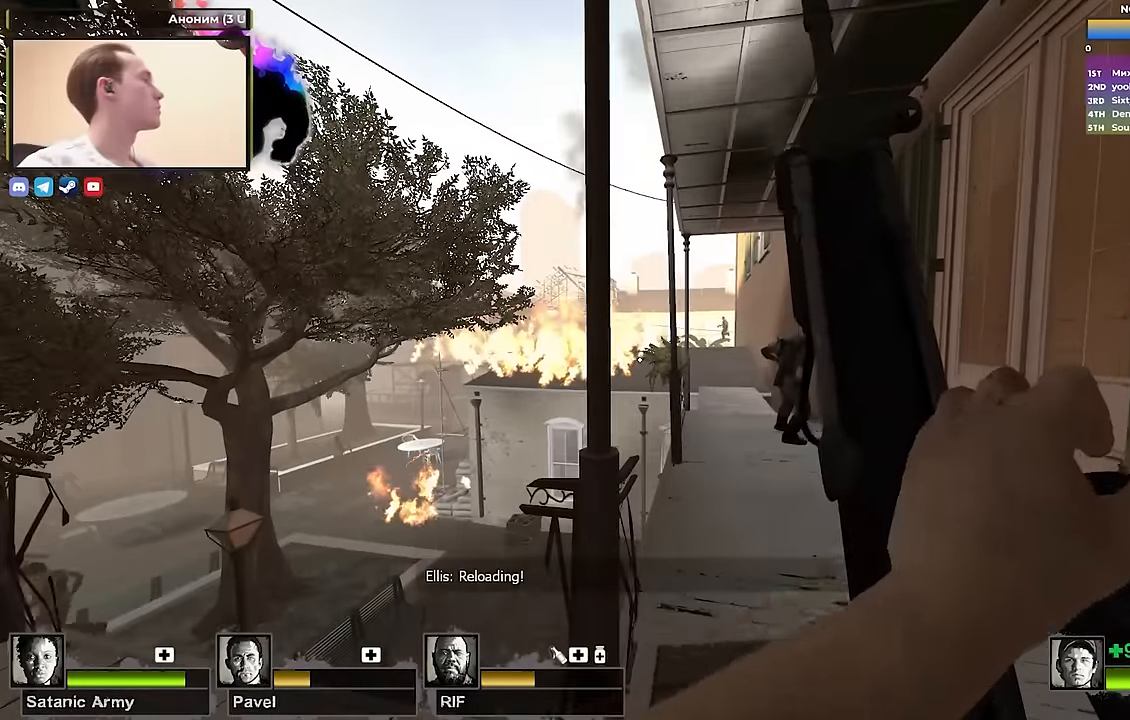
{"keys": [], "events": []}
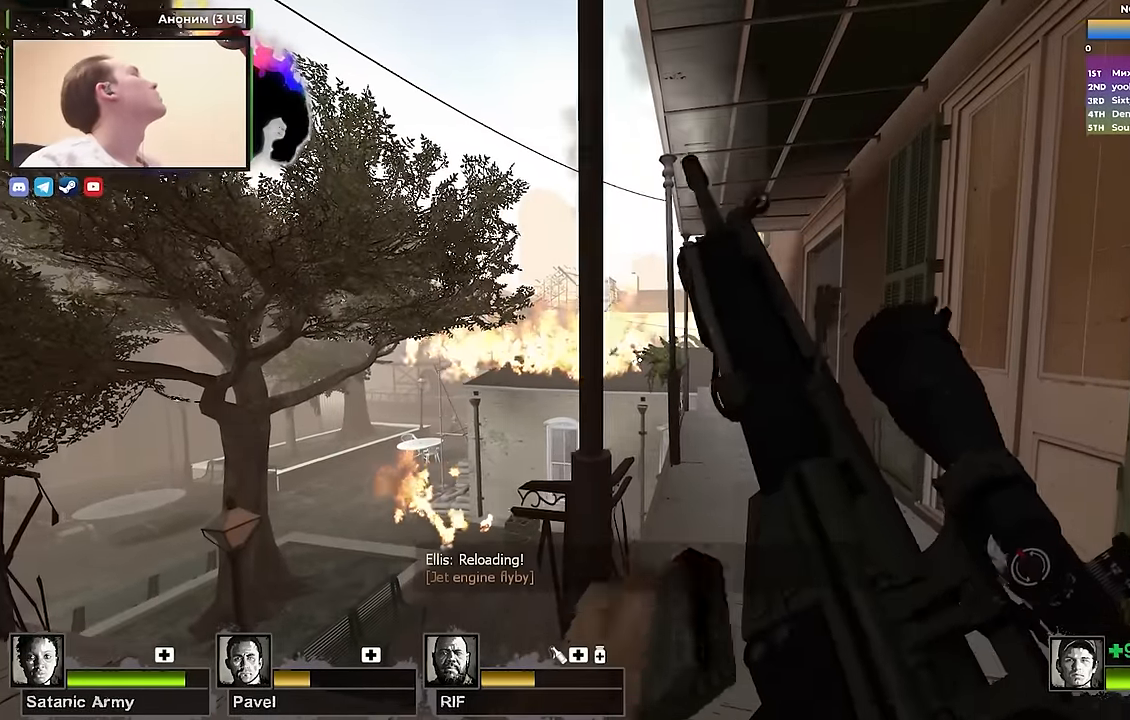
{"keys": [], "events": []}
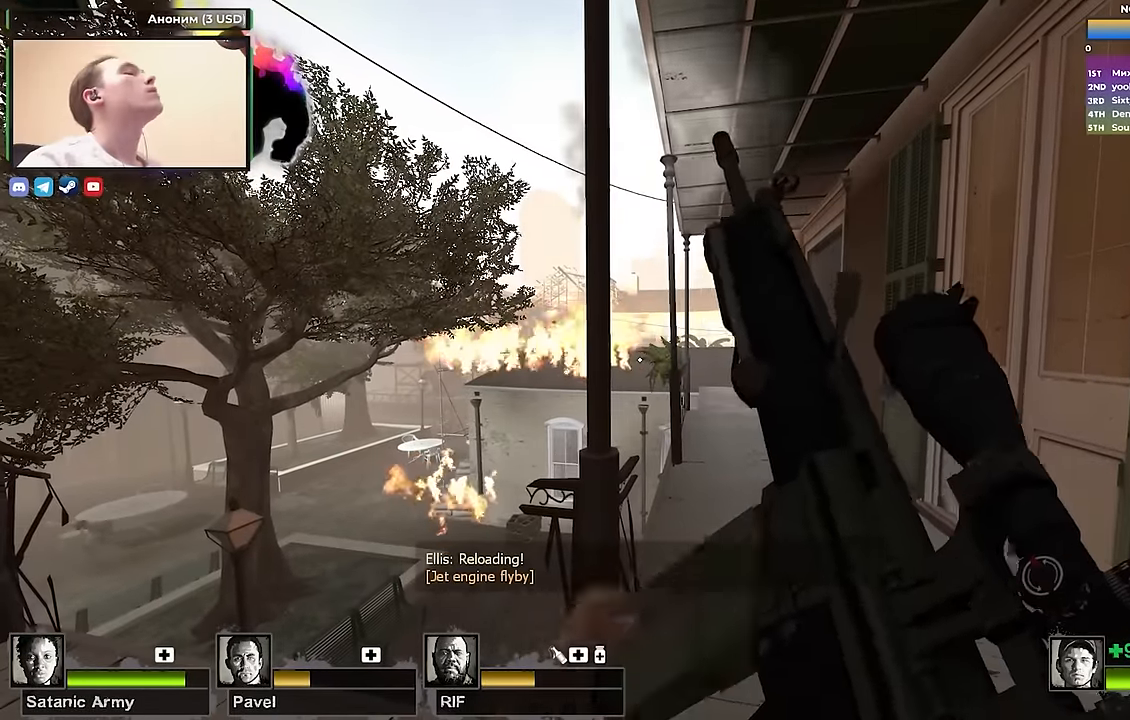
{"keys": [], "events": []}
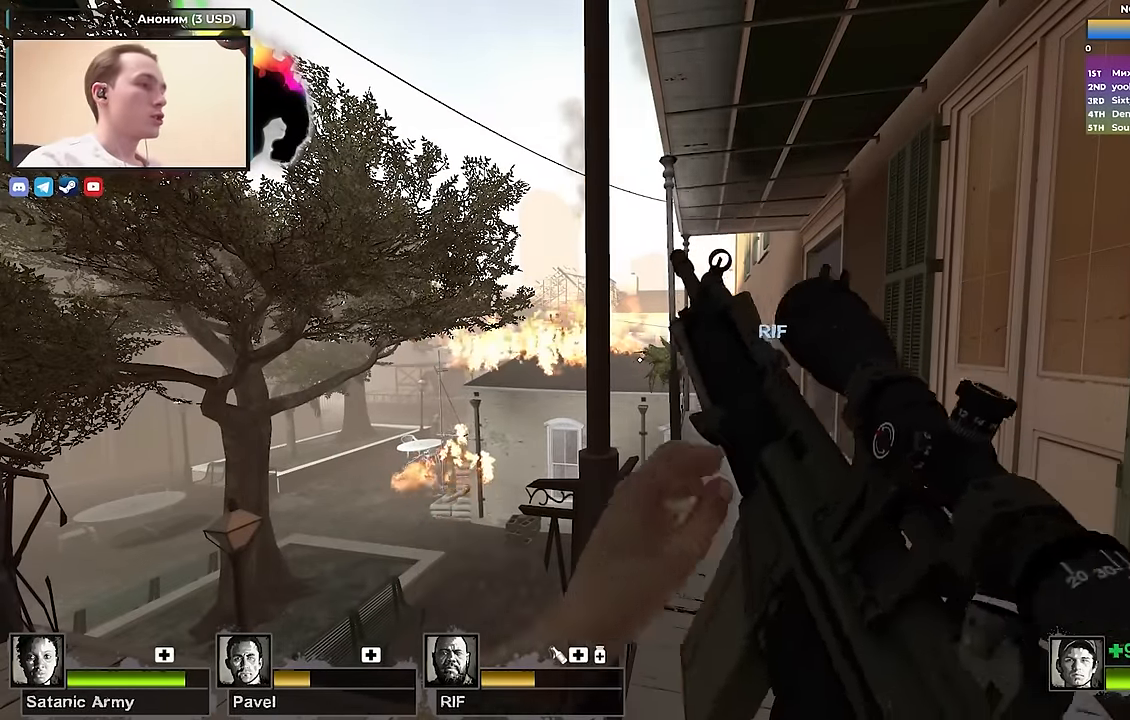
{"keys": ["a"], "events": [[467, "a", "down"]]}
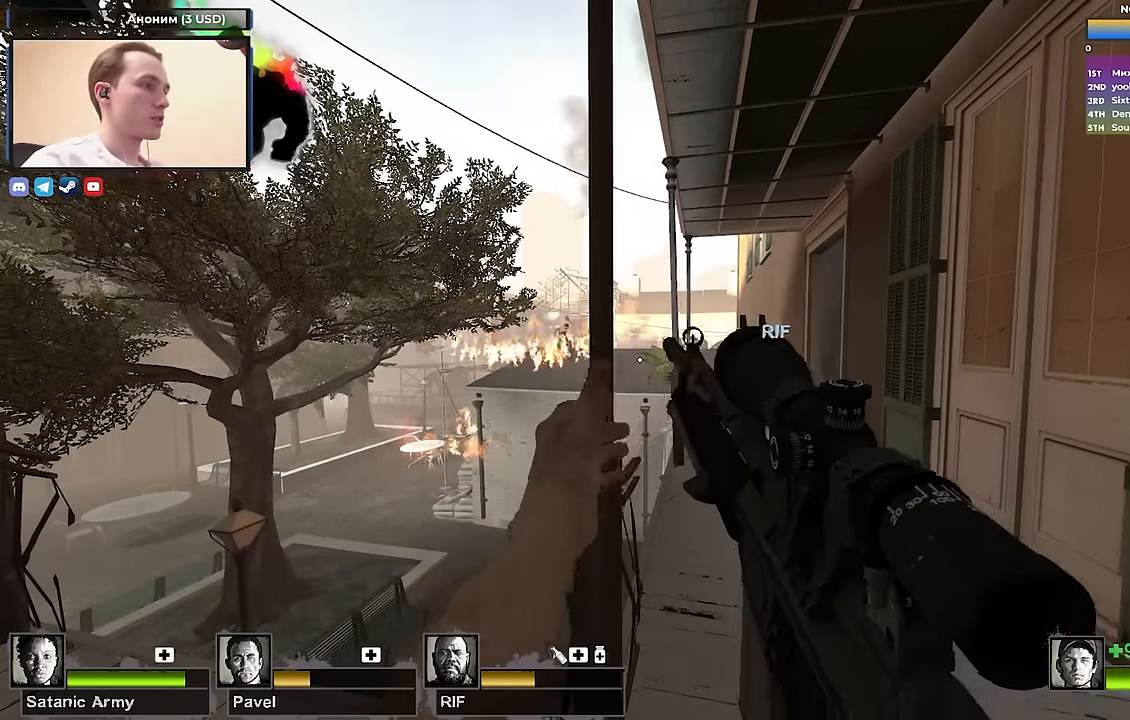
{"keys": [], "events": [[167, "a", "up"], [200, "d", "down"], [300, "d", "up"], [350, "a", "down"], [400, "a", "up"]]}
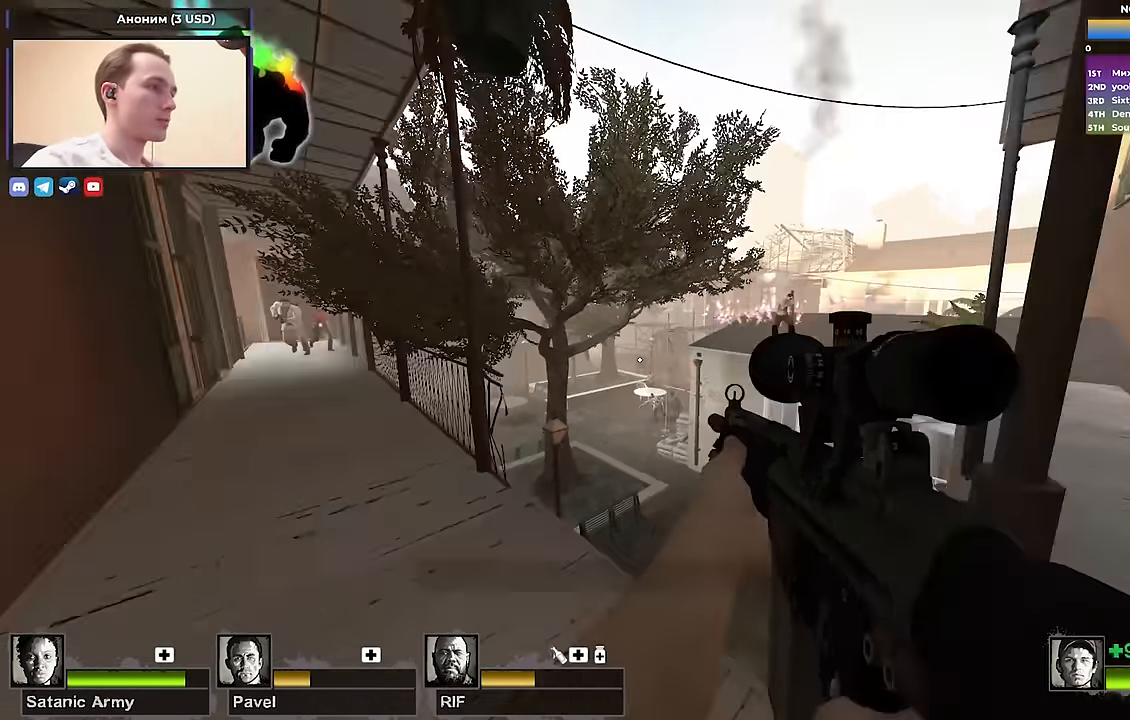
{"keys": [], "events": []}
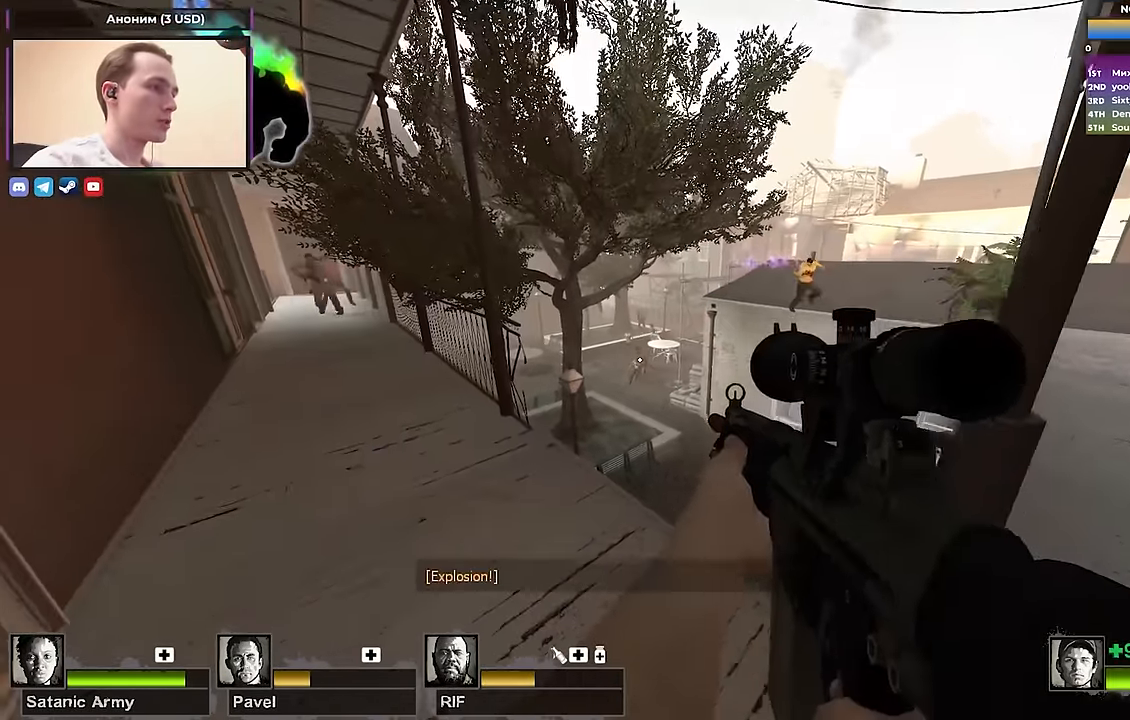
{"keys": [], "events": []}
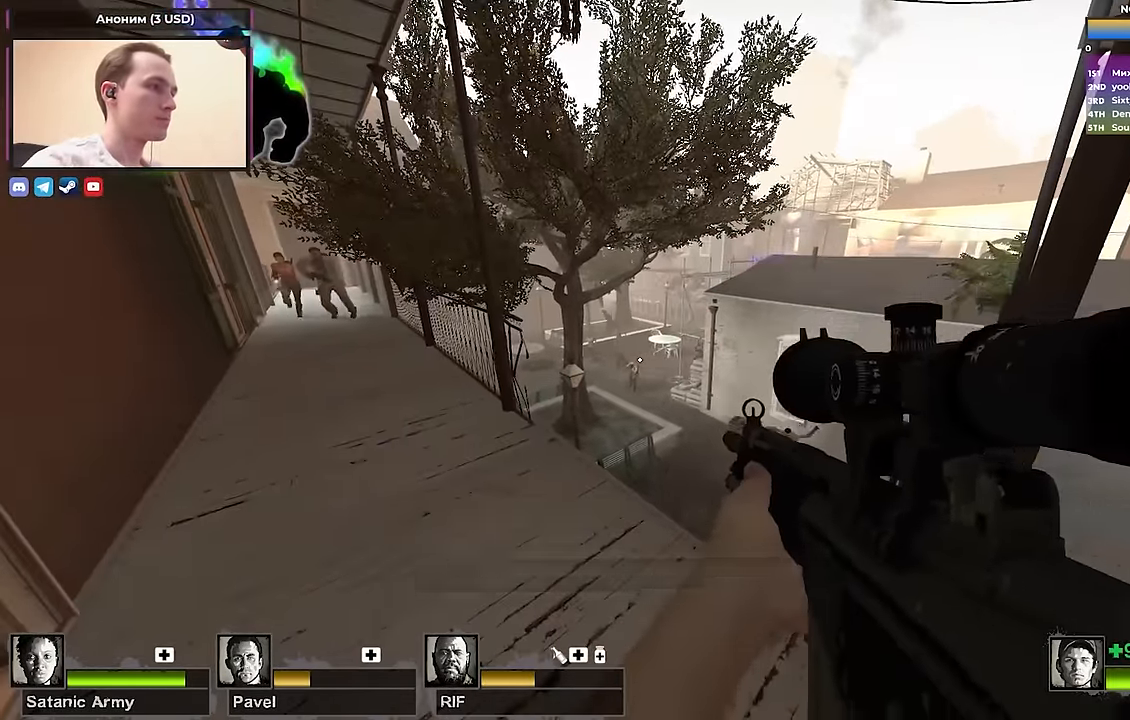
{"keys": ["shift"], "events": [[150, "a", "down"], [200, "a", "up"], [300, "shift", "down"]]}
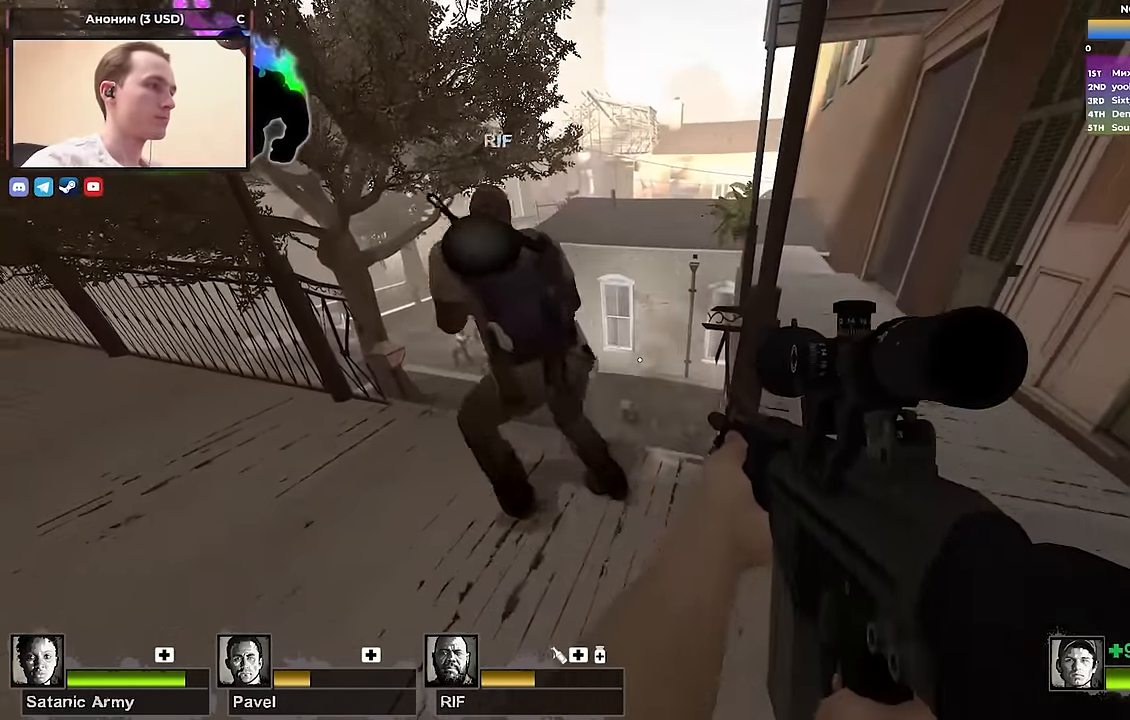
{"keys": ["w"], "events": [[133, "shift", "up"], [183, "d", "down"], [183, "w", "down"], [450, "d", "up"]]}
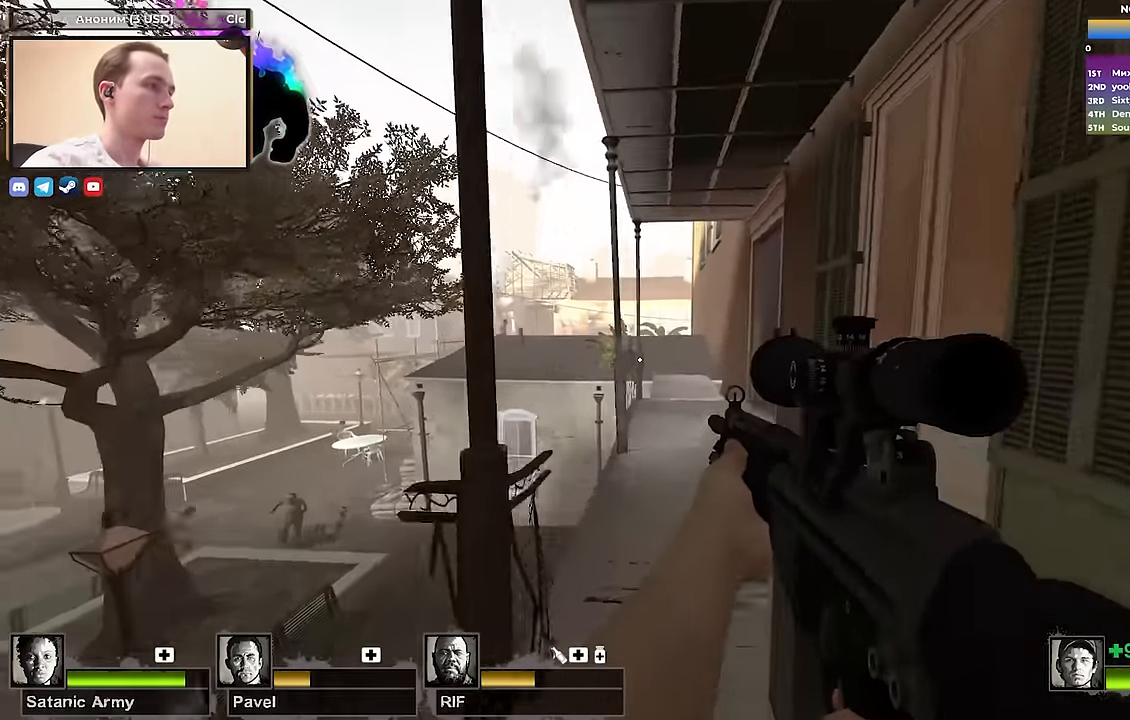
{"keys": ["d", "w"], "events": [[183, "q", "down"], [283, "q", "up"], [367, "q", "down"], [417, "d", "down"], [467, "q", "up"]]}
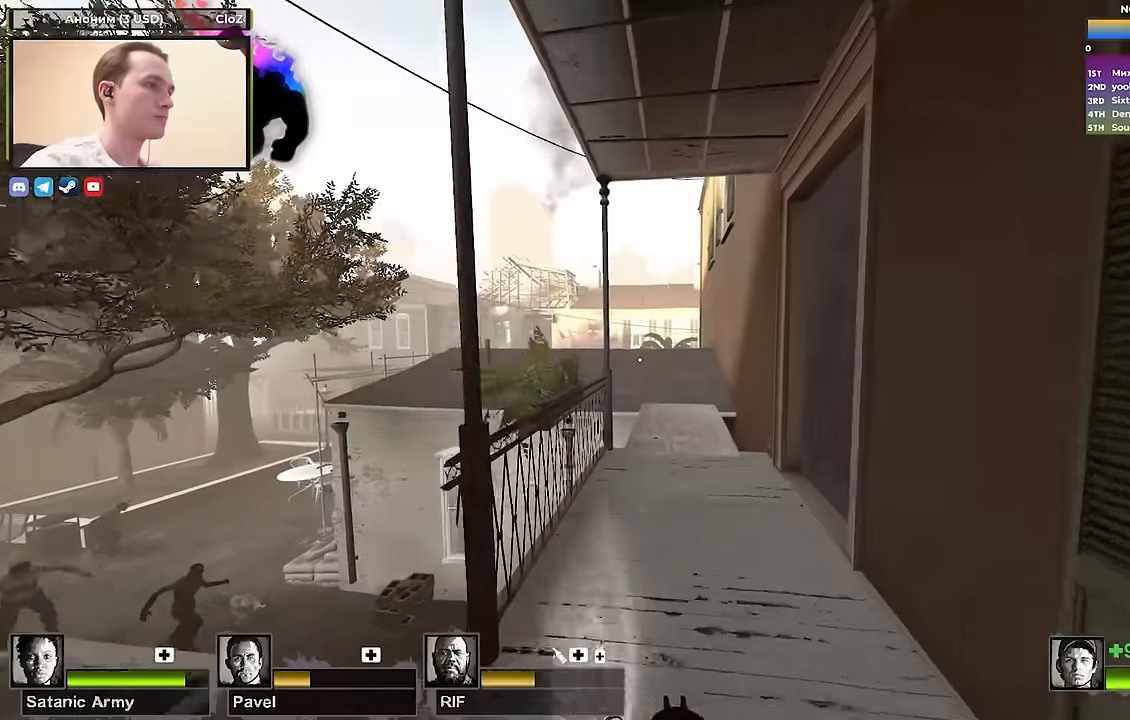
{"keys": ["d", "w"], "events": [[17, "d", "up"], [300, "d", "down"]]}
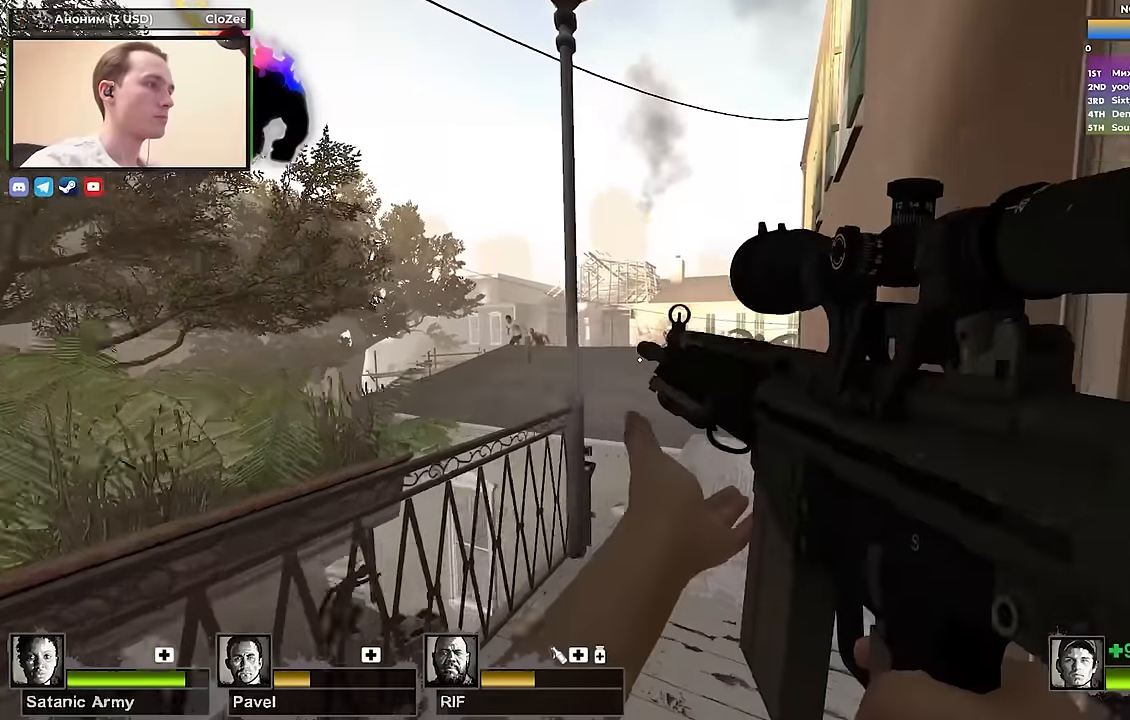
{"keys": ["shift"], "events": [[117, "d", "up"], [217, "w", "up"], [267, "shift", "down"]]}
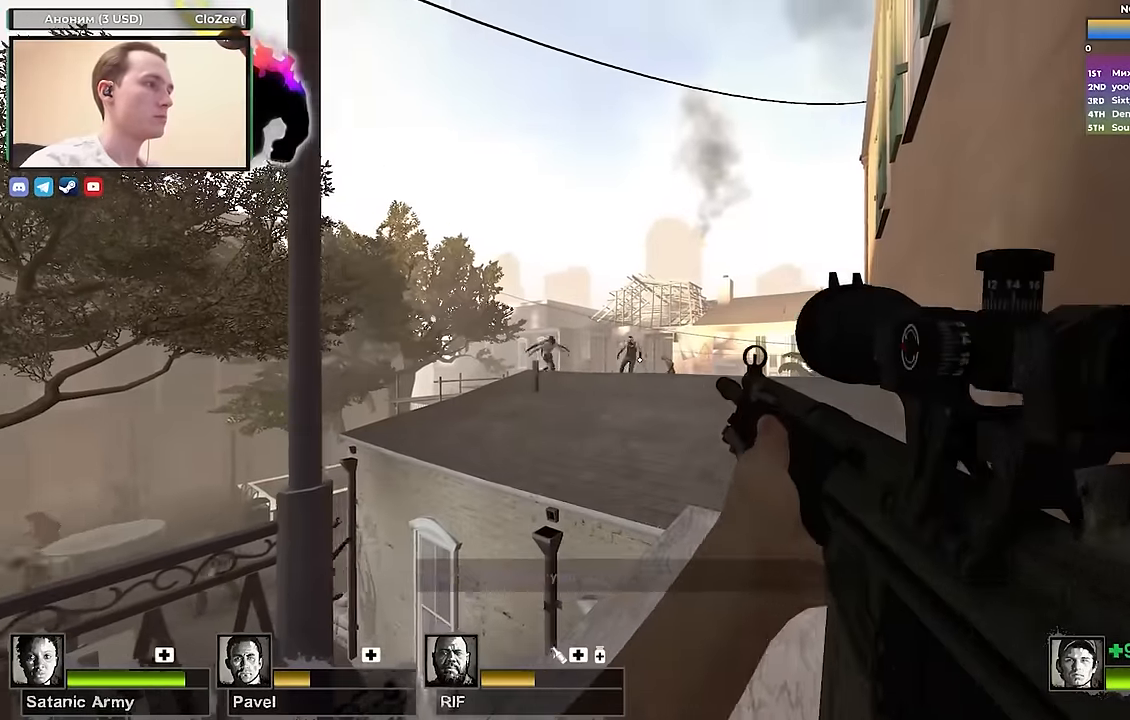
{"keys": ["shift"], "events": []}
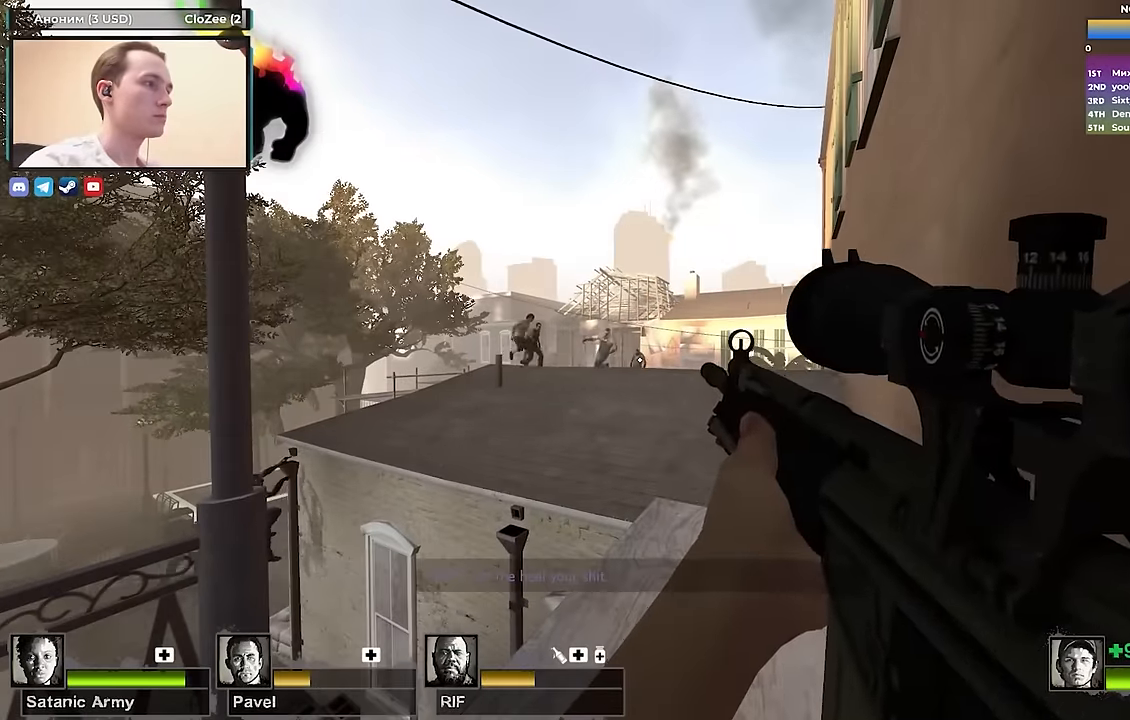
{"keys": [], "events": [[67, "shift", "up"]]}
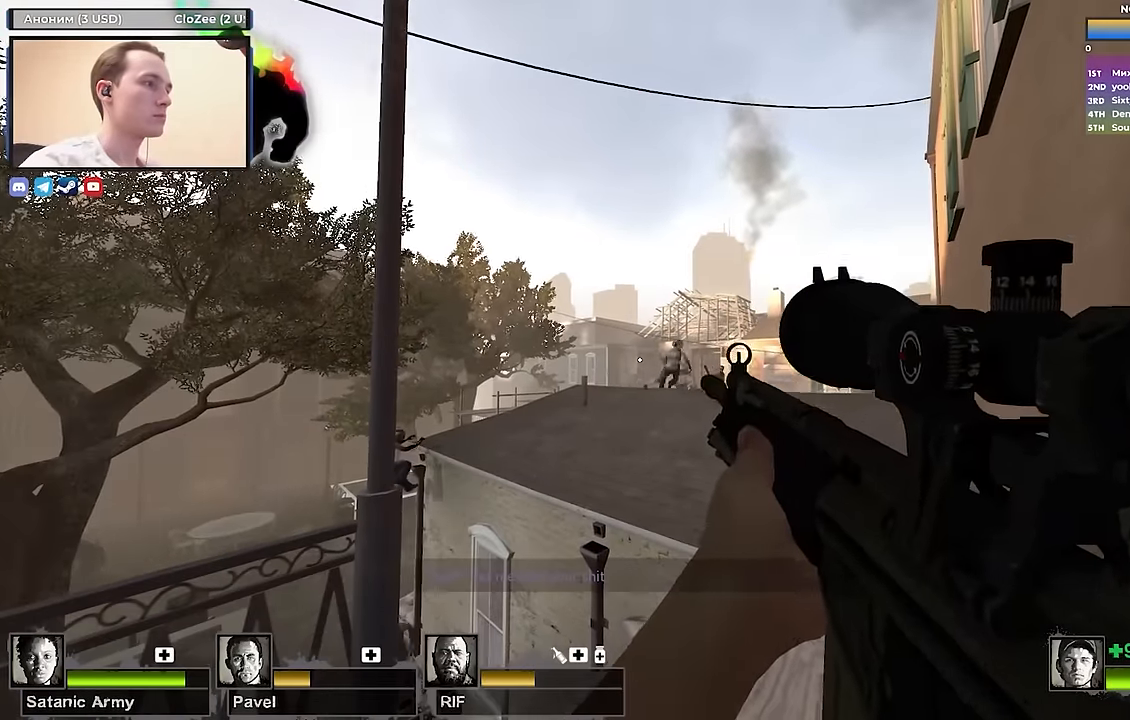
{"keys": [], "events": []}
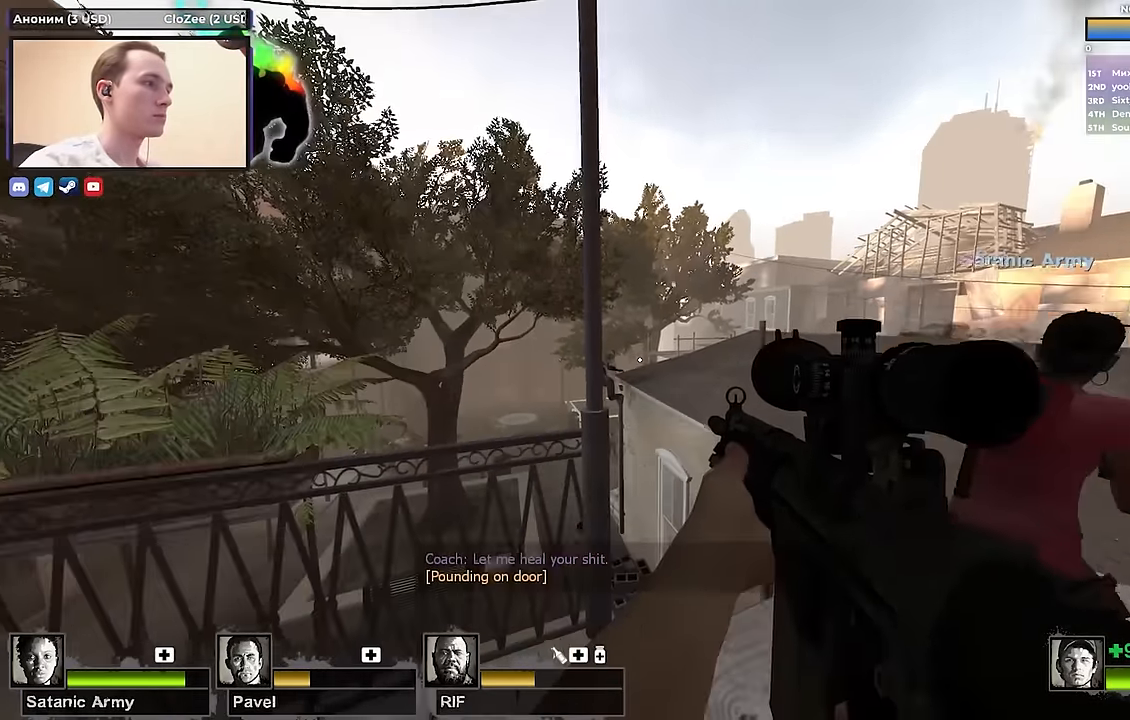
{"keys": ["d", "w"], "events": [[467, "d", "down"], [467, "w", "down"]]}
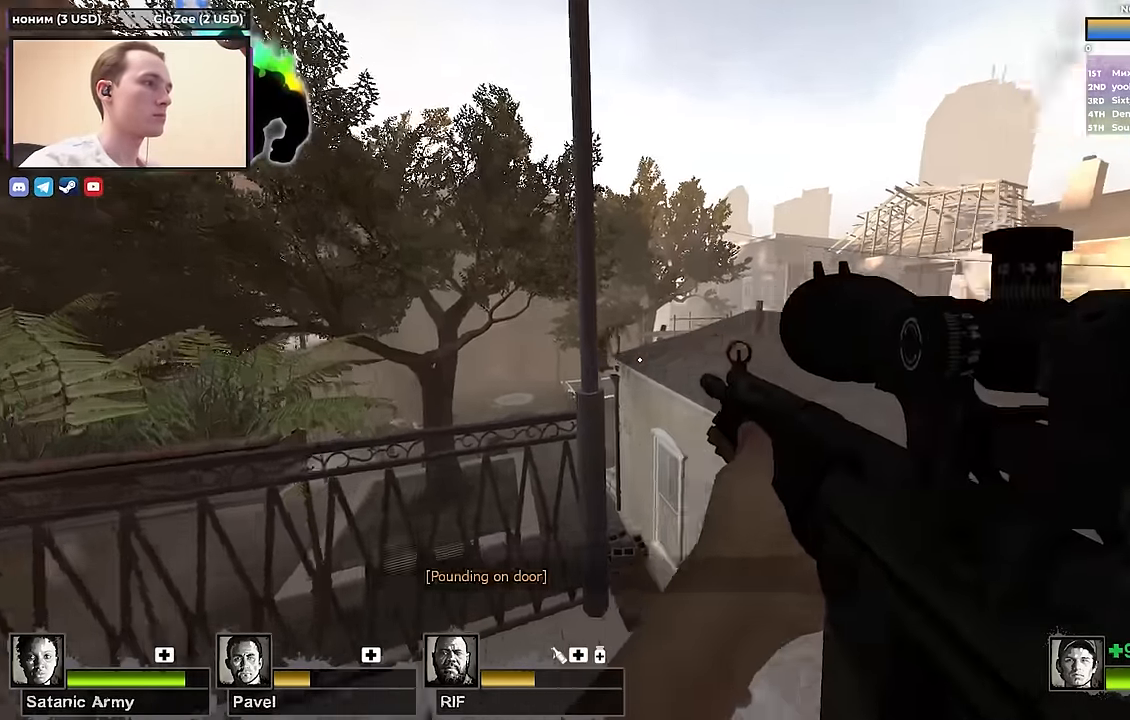
{"keys": ["w"], "events": [[117, "d", "up"]]}
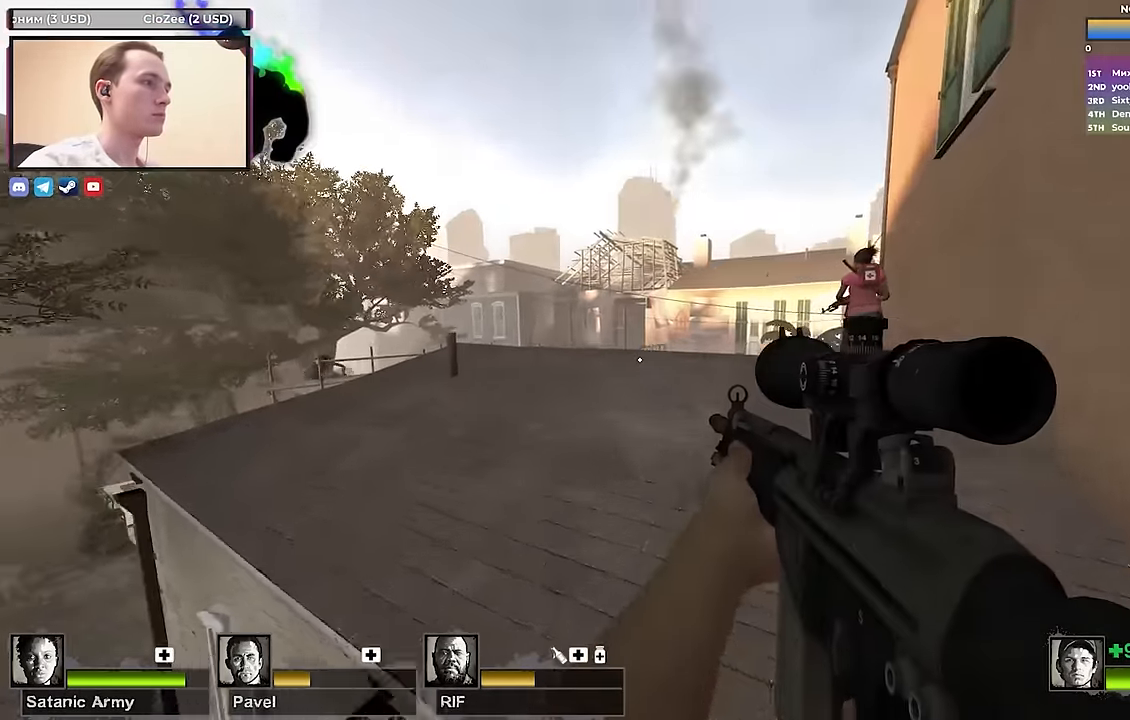
{"keys": ["f", "shift", "w"], "events": [[117, "a", "down"], [317, "a", "up"], [500, "f", "down"], [500, "shift", "down"]]}
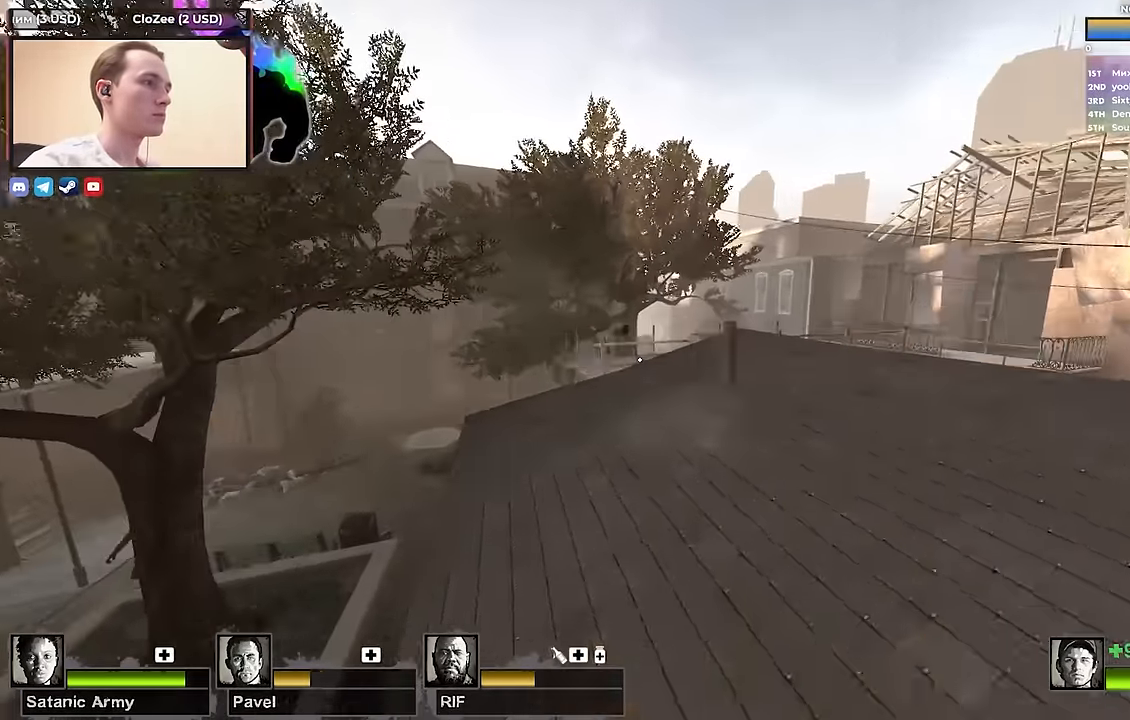
{"keys": ["w"], "events": [[100, "w", "up"], [150, "f", "up"], [183, "shift", "up"], [283, "w", "down"], [383, "f", "down"], [467, "f", "up"]]}
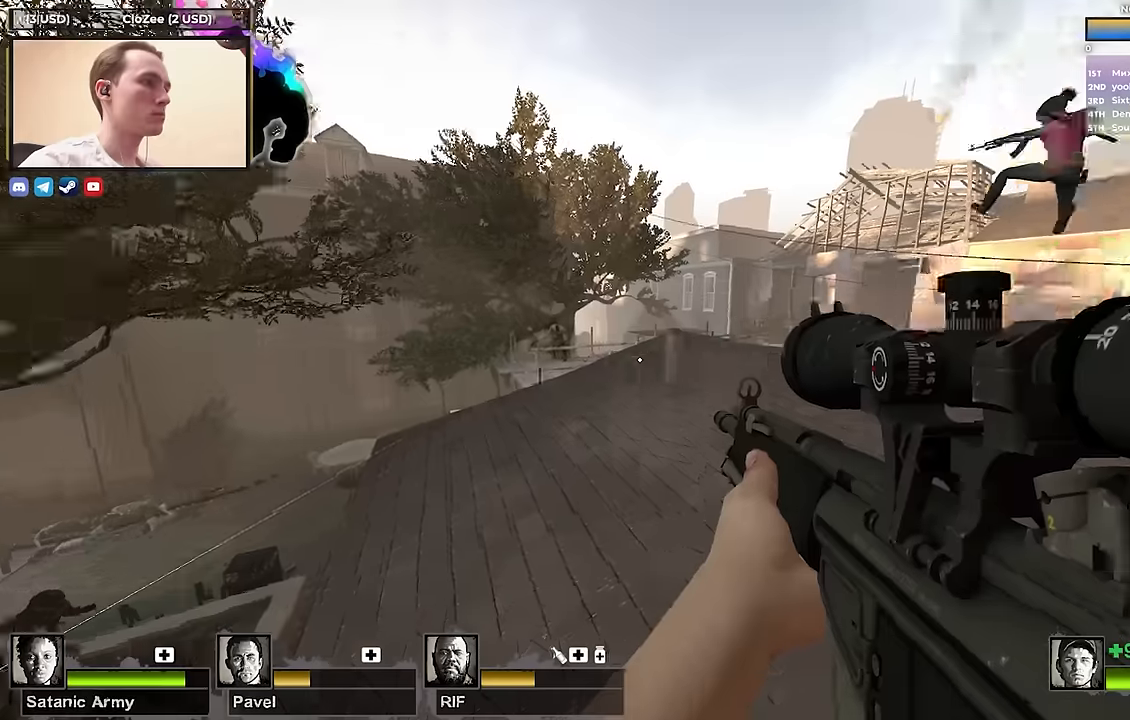
{"keys": ["a", "w"], "events": [[17, "a", "down"], [300, "a", "up"], [483, "a", "down"]]}
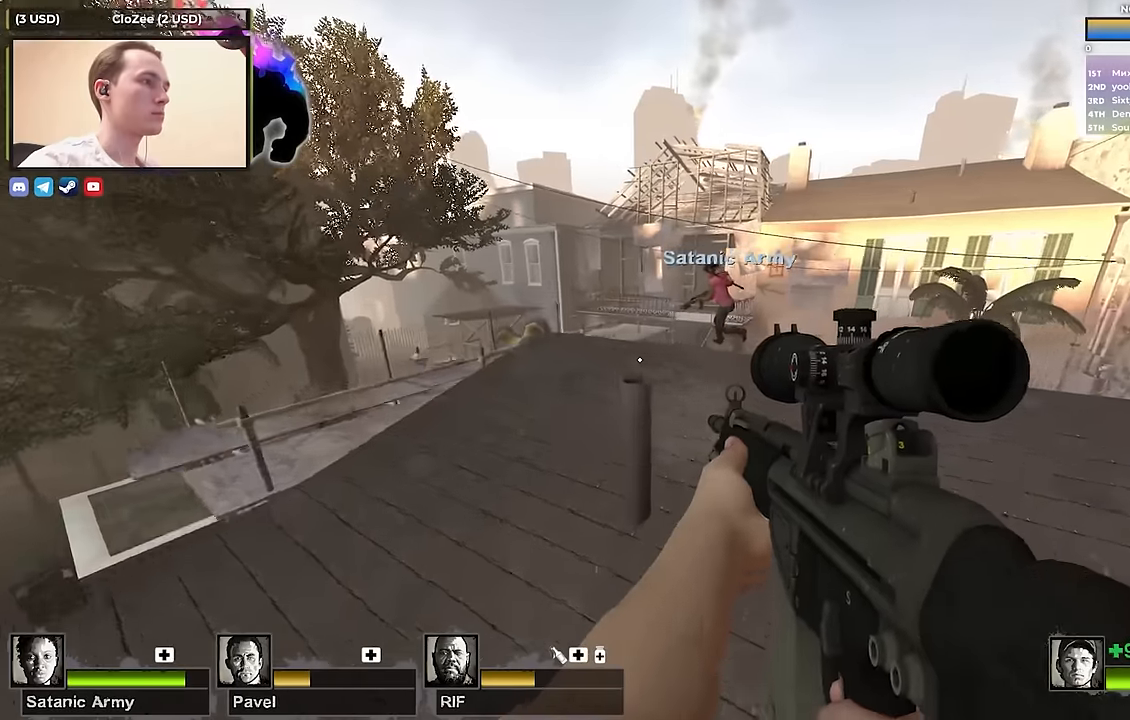
{"keys": ["s"], "events": [[167, "w", "up"], [317, "s", "down"], [500, "a", "up"]]}
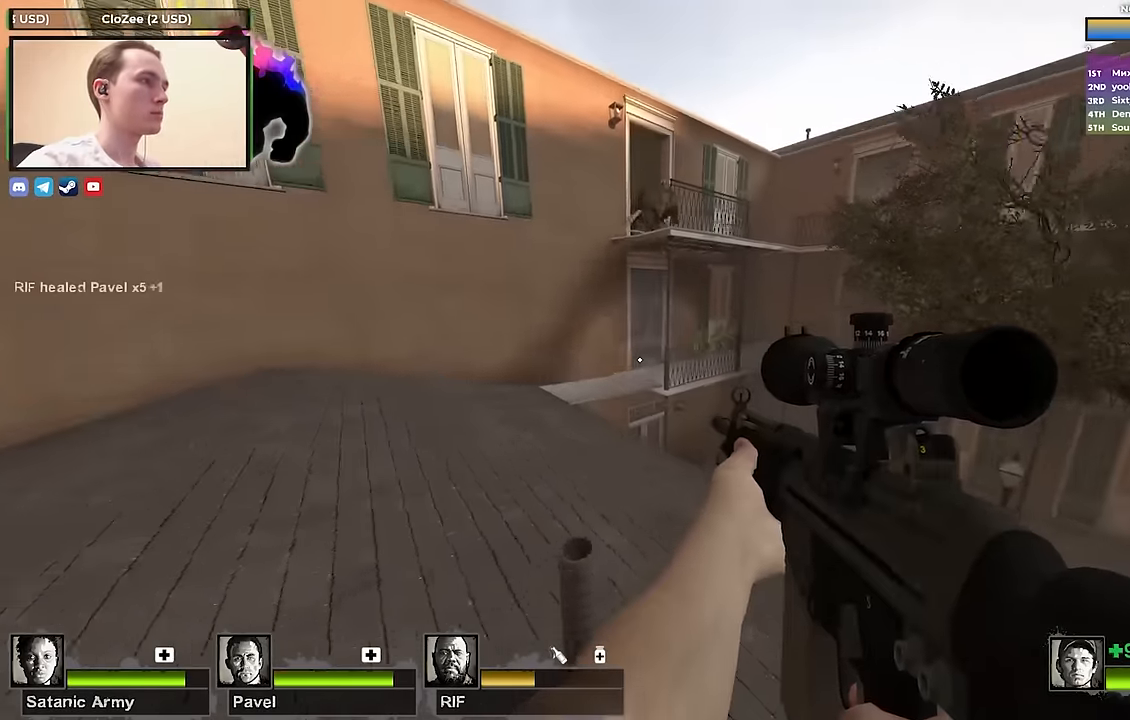
{"keys": ["shift"], "events": [[133, "s", "up"], [183, "shift", "down"]]}
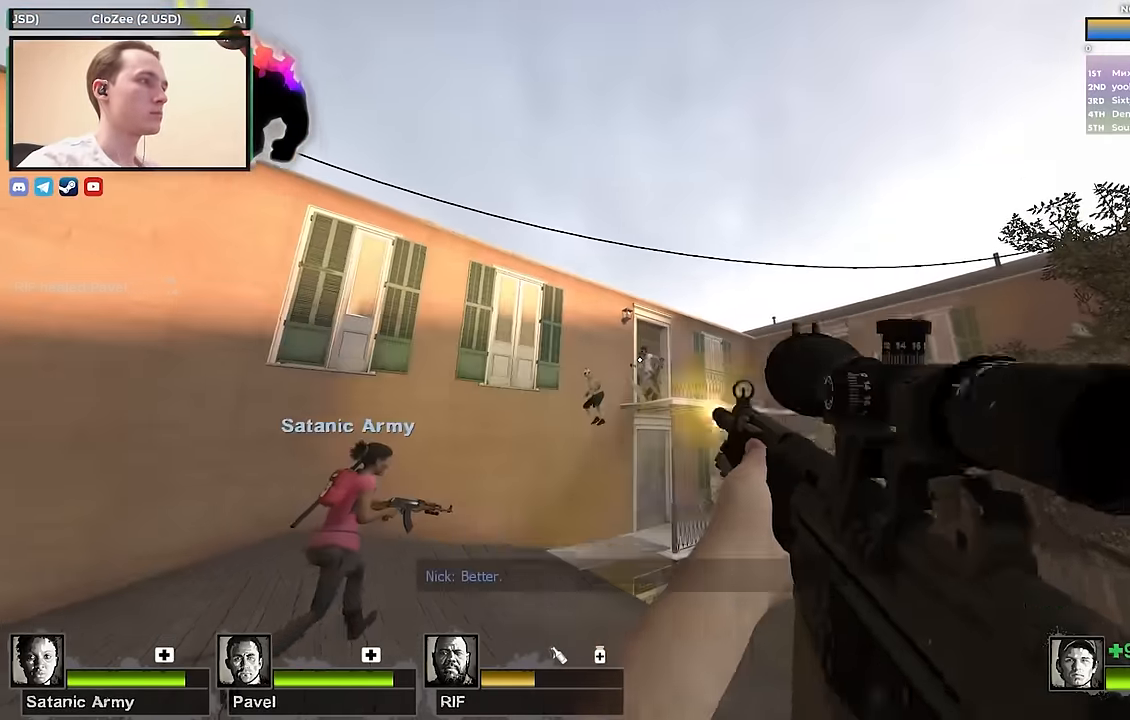
{"keys": ["shift"], "events": []}
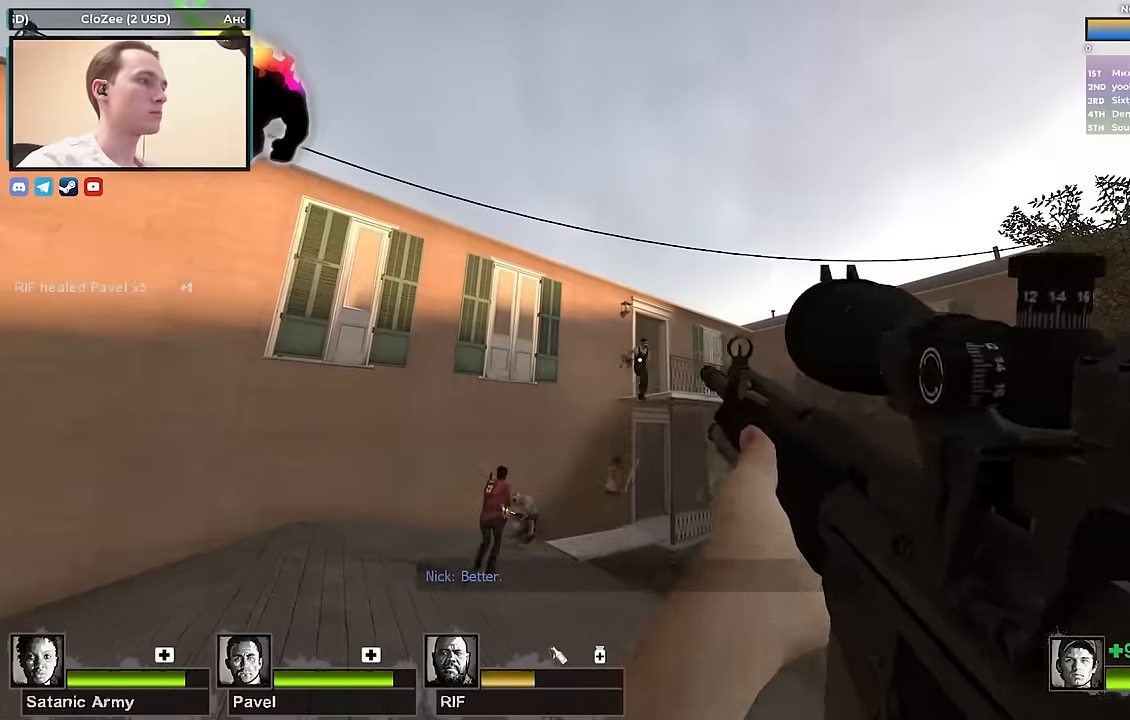
{"keys": [], "events": [[317, "shift", "up"]]}